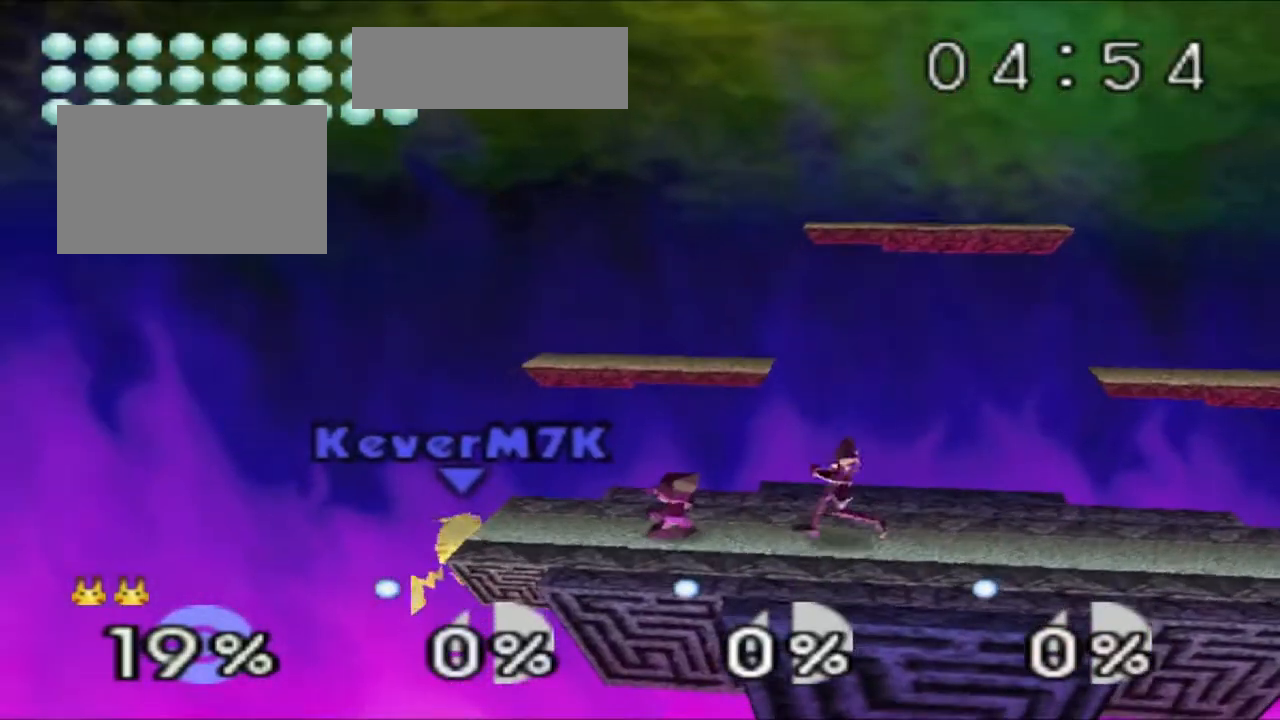
Gameplay with a controller (Nintendo layout); each line is a JSON object with the inputs held at the frame after it. "events" lists button and stick changes between this image and that frame as [ms after this image, input, new state], when the widget could be followed in between. Not read: L3 R3.
{"buttons": [], "left_stick": "center", "events": []}
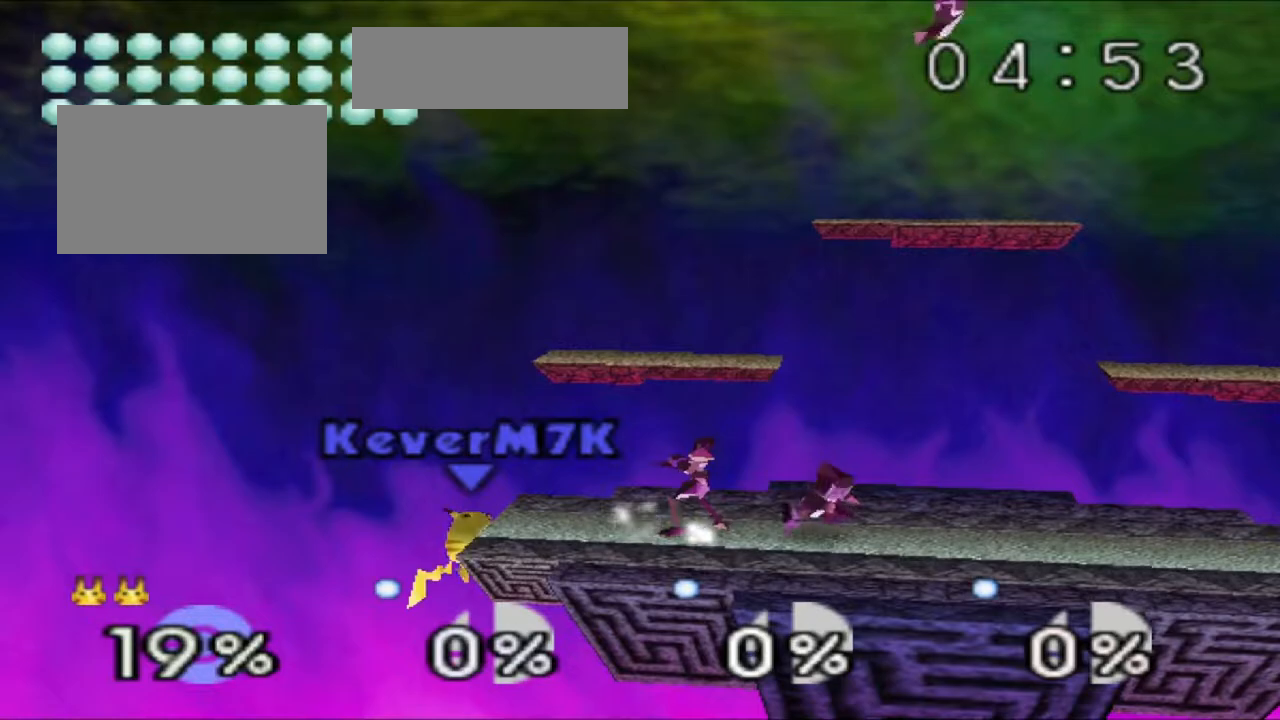
{"buttons": [], "left_stick": "center", "events": [[17, "A", "down"], [117, "A", "up"]]}
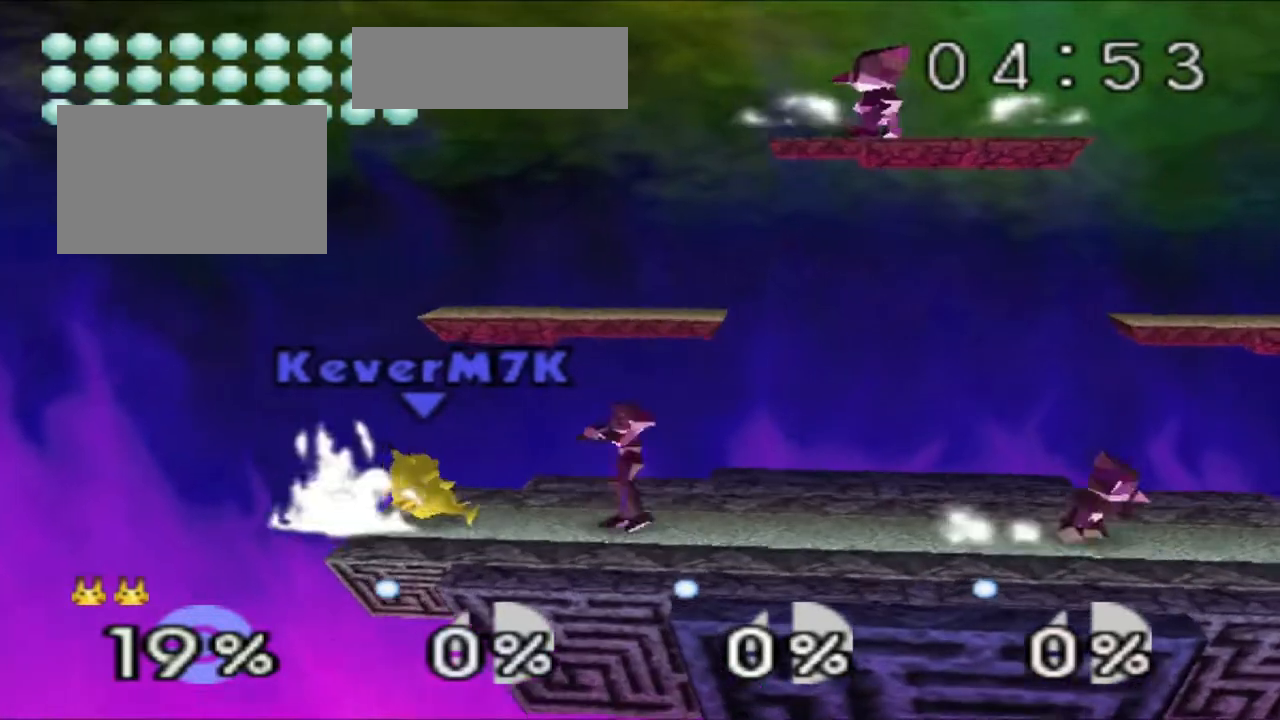
{"buttons": [], "left_stick": "center", "events": [[83, "Z", "down"], [483, "Z", "up"]]}
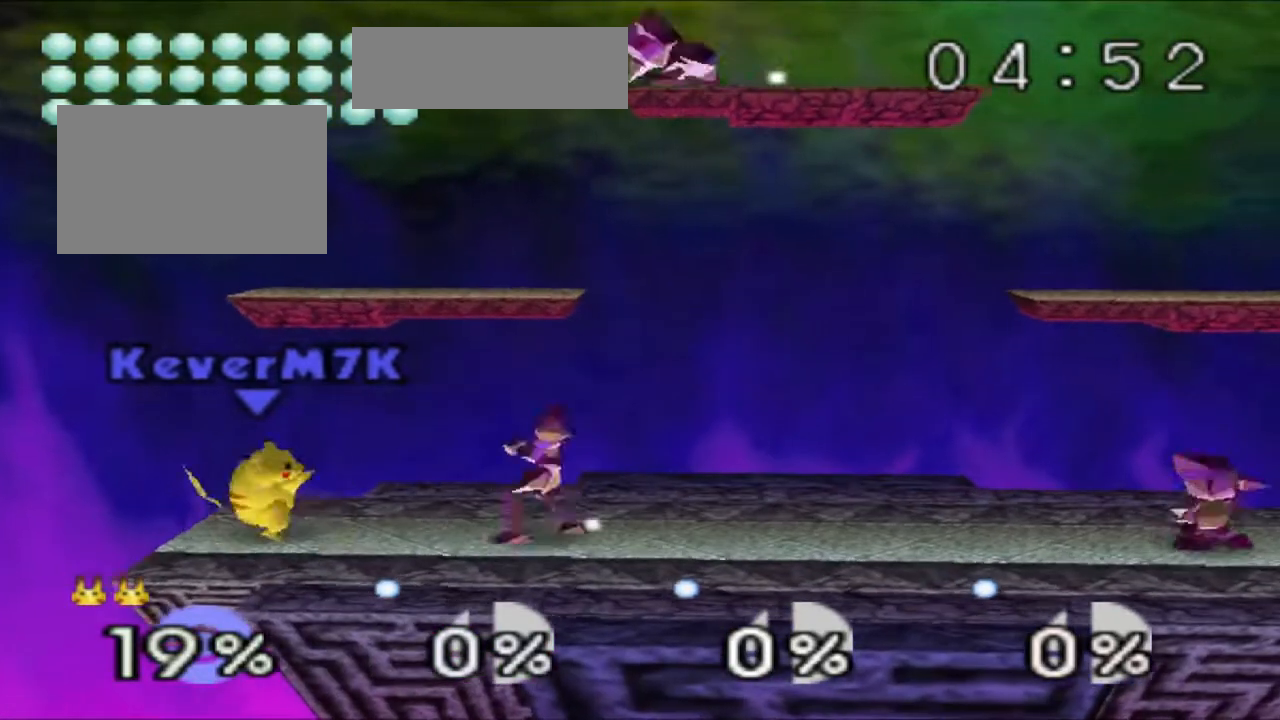
{"buttons": [], "left_stick": "right", "events": [[167, "left_stick", "right"], [267, "R1", "down"], [400, "R1", "up"]]}
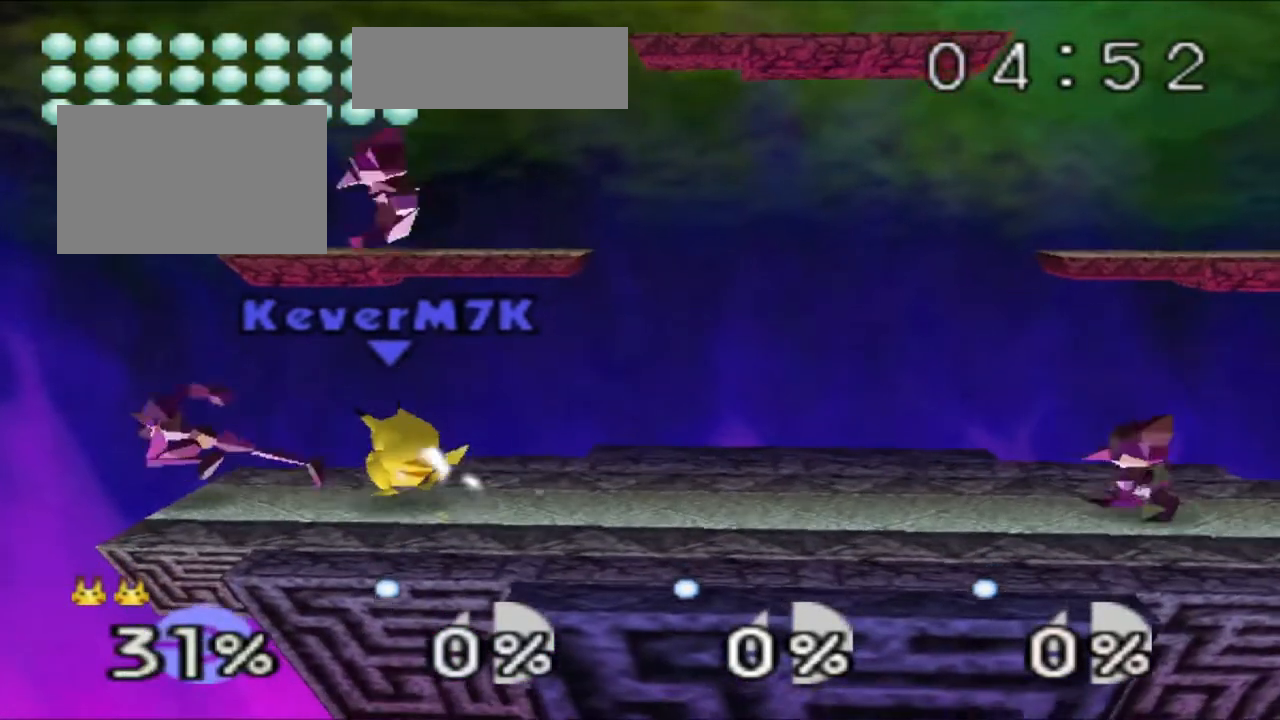
{"buttons": ["R1"], "left_stick": "center", "events": [[66, "left_stick", "center"], [300, "left_stick", "left"], [400, "R1", "down"], [450, "left_stick", "center"]]}
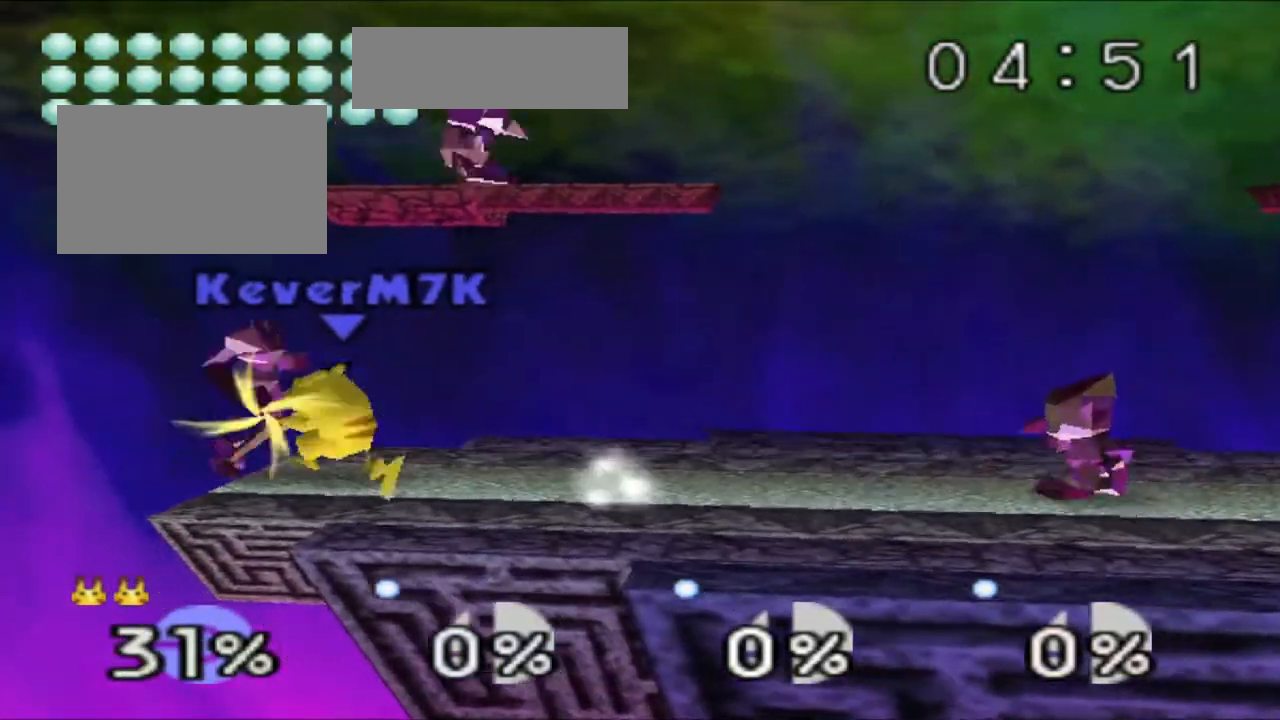
{"buttons": [], "left_stick": "center"}